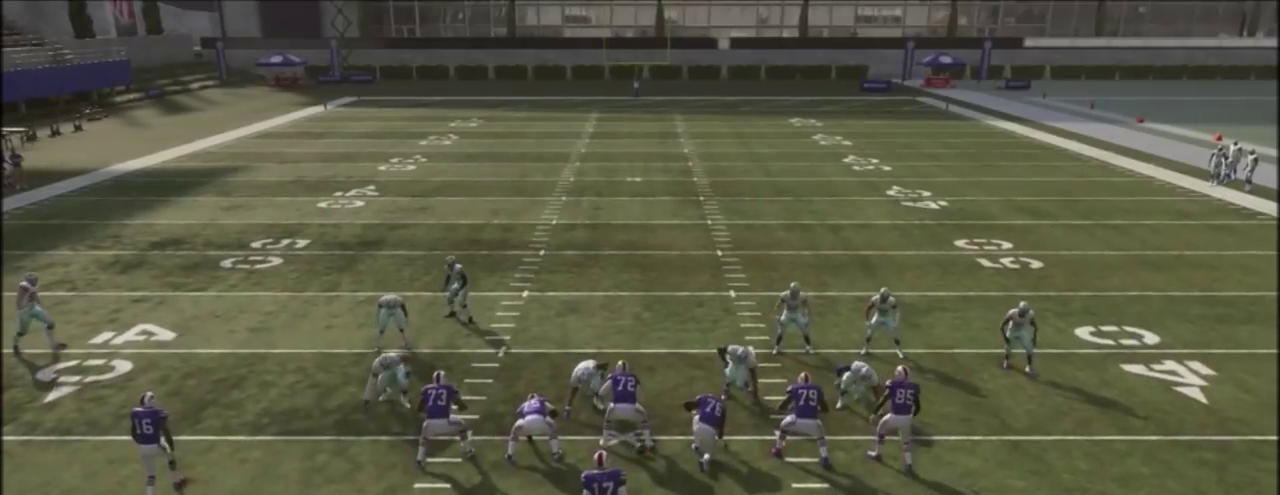
Gameplay with a controller (PlayStation layout); each line is a JSON object with the inputs held at the frame after it (dt_ms = milliseconds from this image to that frame). "events" lists button and stick changes between this image and that frame as [ms after this image, input, new state], when the widget could be followed in between. Not read: R1.
{"dt_ms": 600, "buttons": [], "left_stick": "center", "right_stick": "center", "events": []}
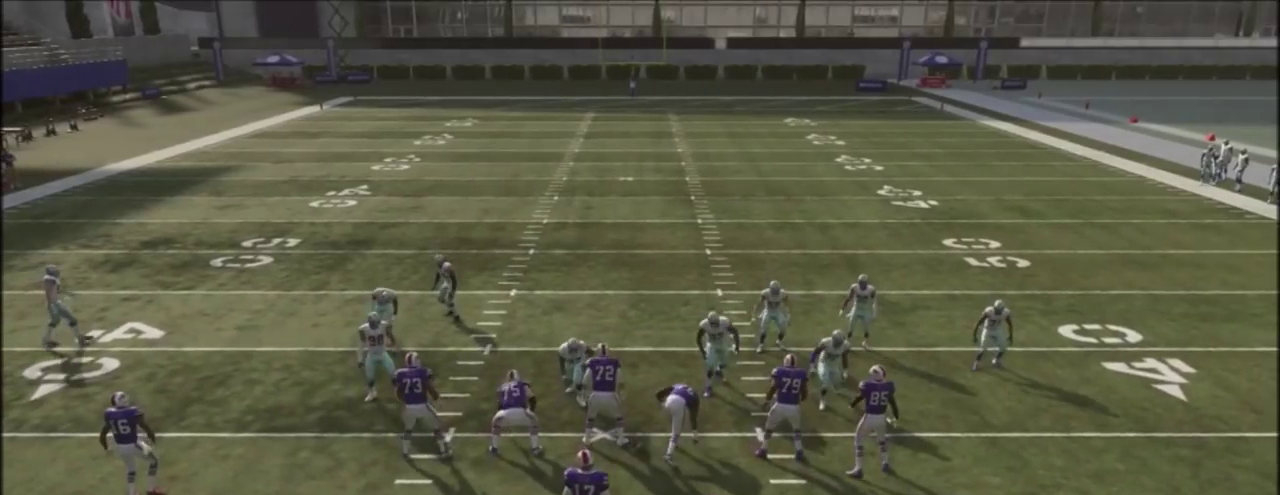
{"dt_ms": 300, "buttons": [], "left_stick": "center", "right_stick": "center", "events": []}
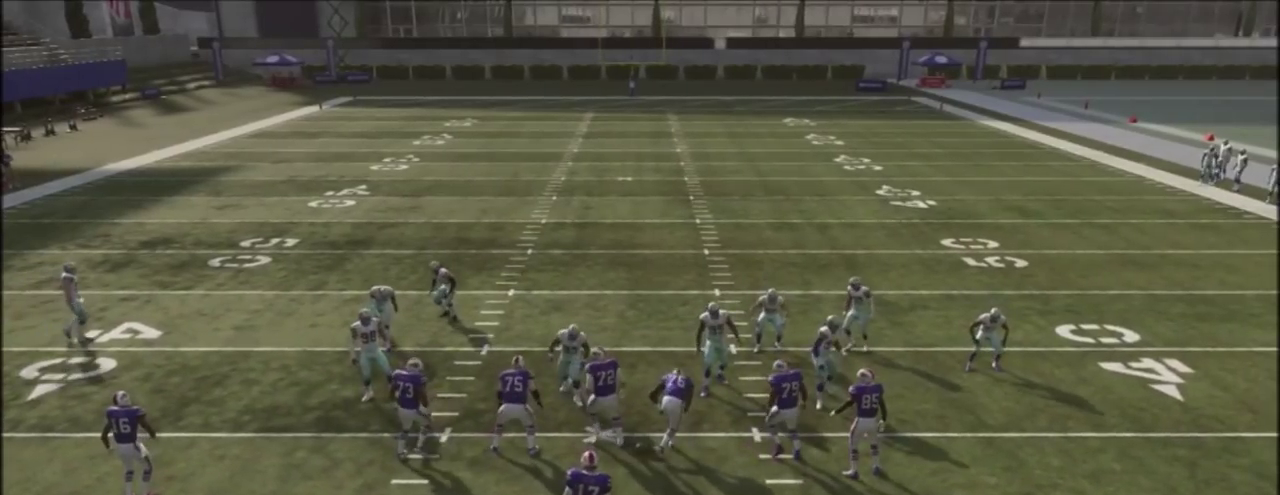
{"dt_ms": 401, "buttons": [], "left_stick": "center", "right_stick": "center", "events": []}
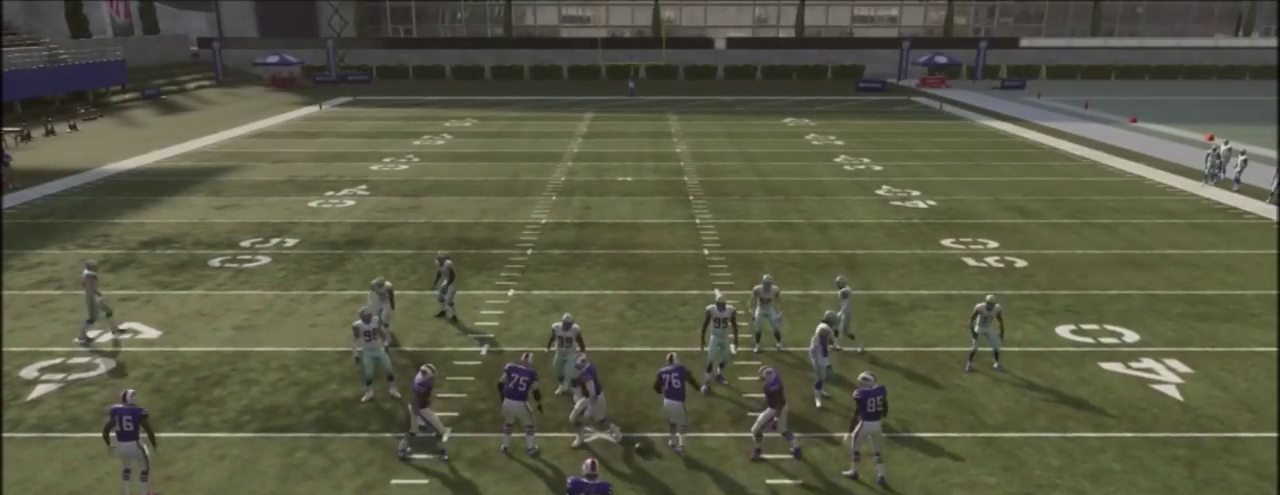
{"dt_ms": 600, "buttons": [], "left_stick": "center", "right_stick": "center", "events": [[67, "CROSS", "down"], [467, "CROSS", "up"]]}
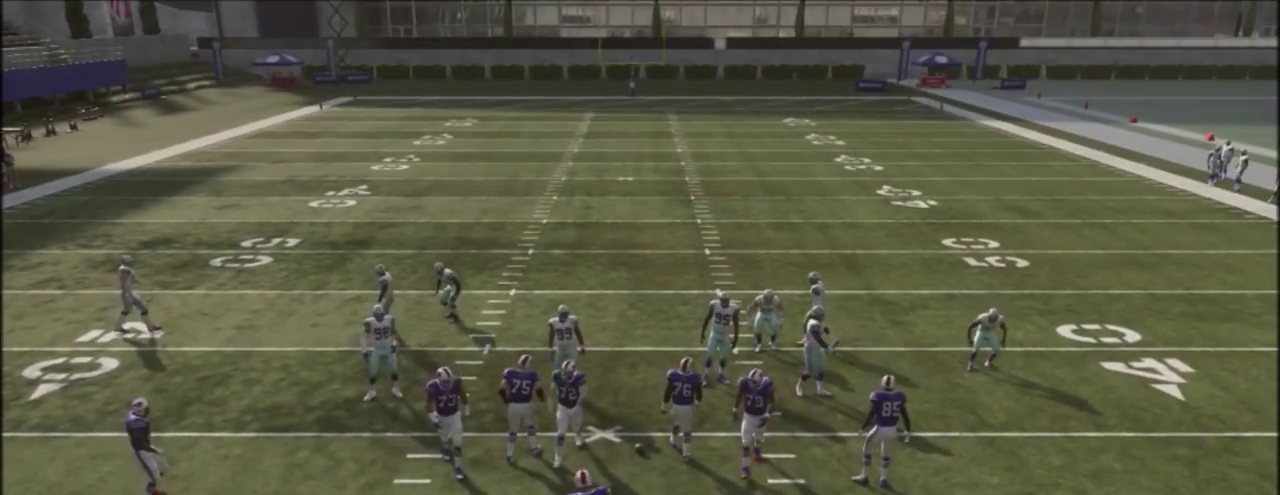
{"dt_ms": 401, "buttons": [], "left_stick": "center", "right_stick": "center", "events": []}
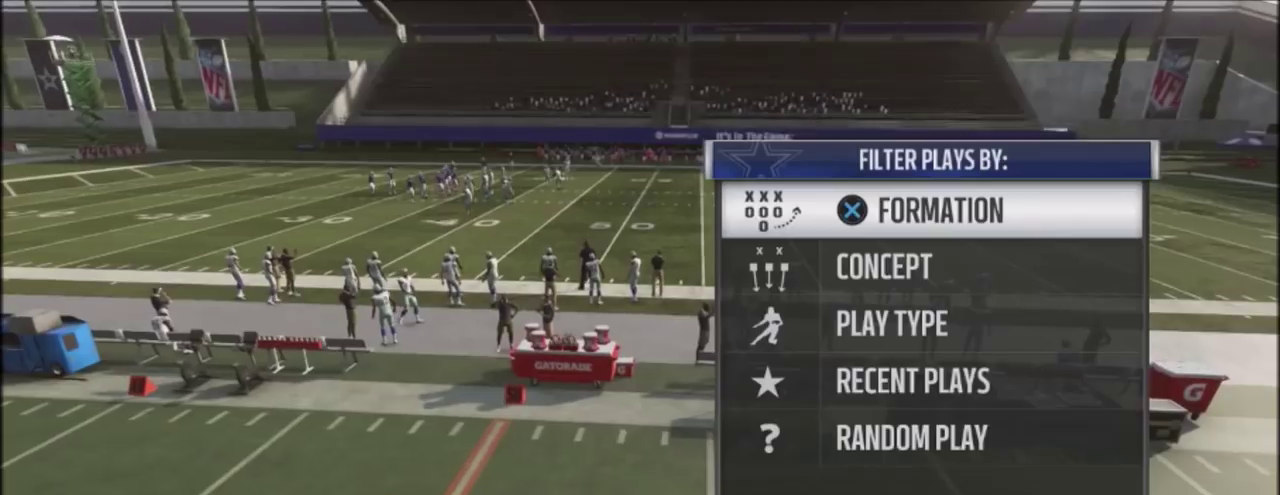
{"dt_ms": 600, "buttons": ["DPAD_DOWN"], "left_stick": "center", "right_stick": "center", "events": [[200, "DPAD_DOWN", "down"]]}
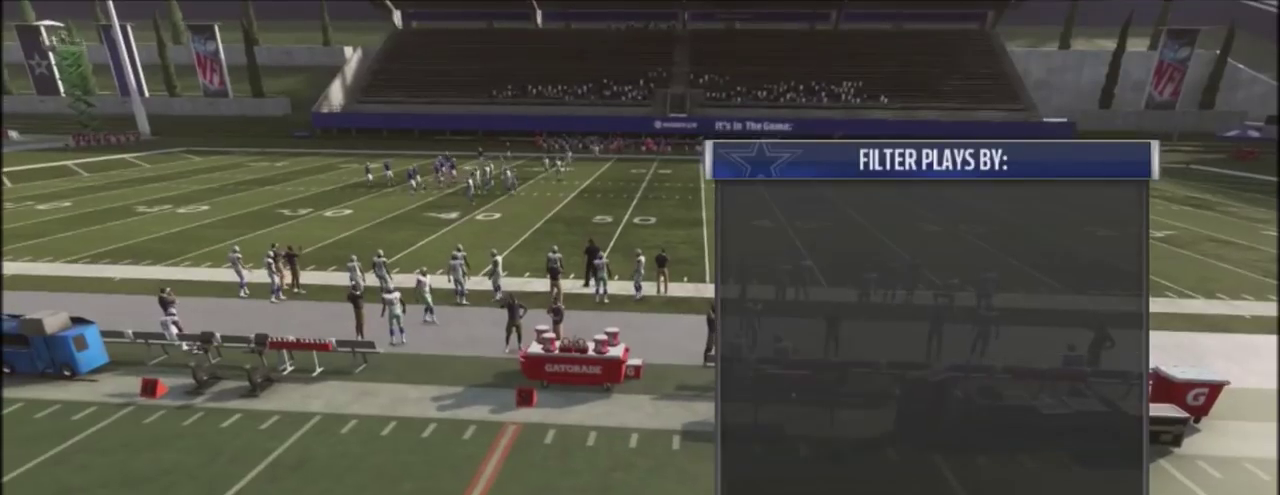
{"dt_ms": 501, "buttons": ["DPAD_UP"], "left_stick": "center", "right_stick": "center", "events": [[234, "DPAD_DOWN", "up"], [434, "DPAD_UP", "down"]]}
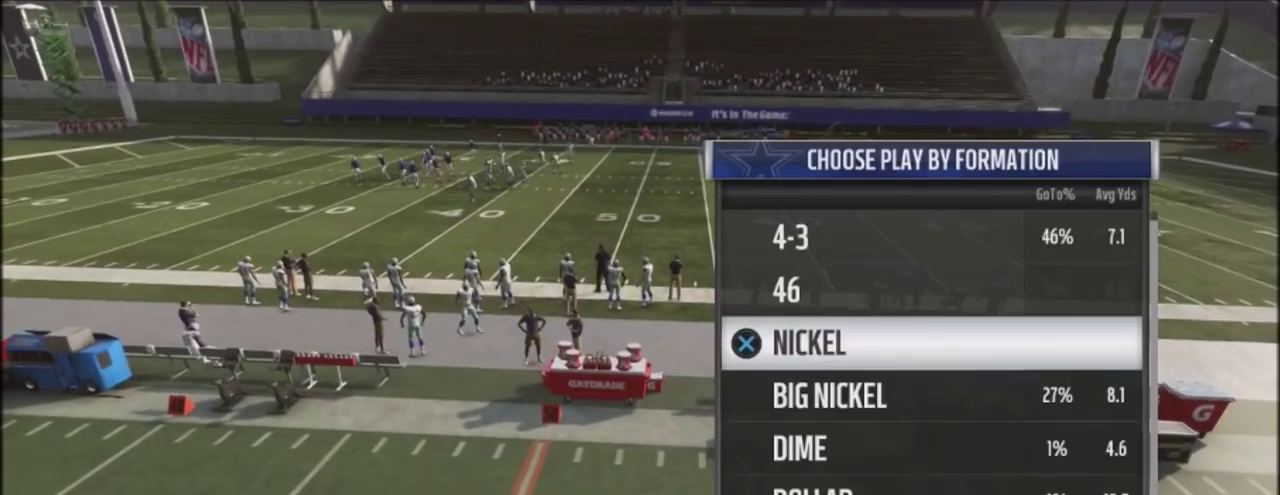
{"dt_ms": 500, "buttons": ["DPAD_UP"], "left_stick": "center", "right_stick": "center", "events": []}
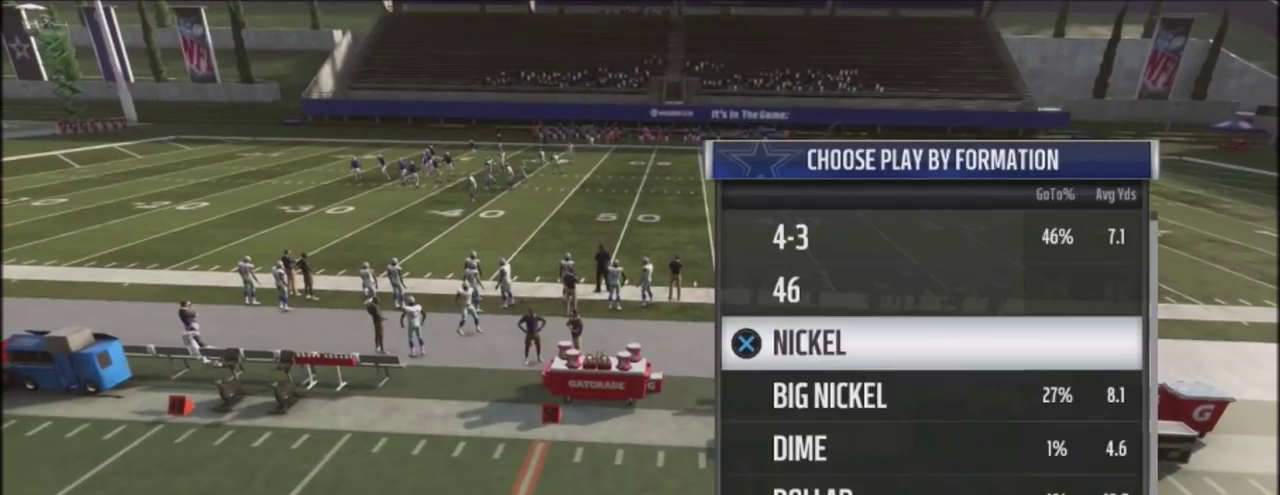
{"dt_ms": 301, "buttons": ["CROSS"], "left_stick": "center", "right_stick": "center", "events": [[301, "CROSS", "down"], [301, "DPAD_UP", "up"]]}
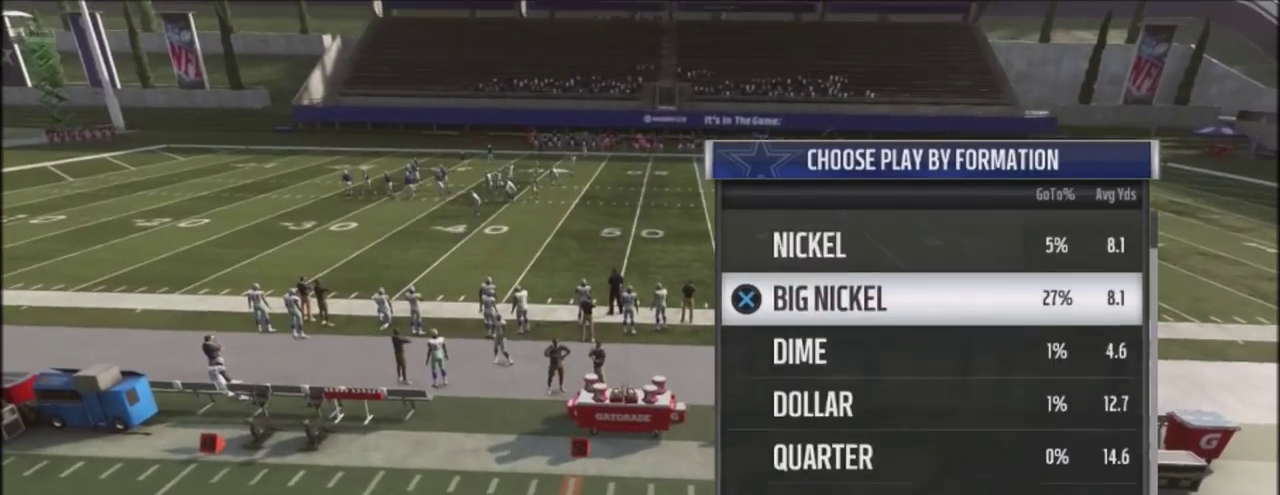
{"dt_ms": 700, "buttons": [], "left_stick": "center", "right_stick": "center", "events": [[66, "CROSS", "up"]]}
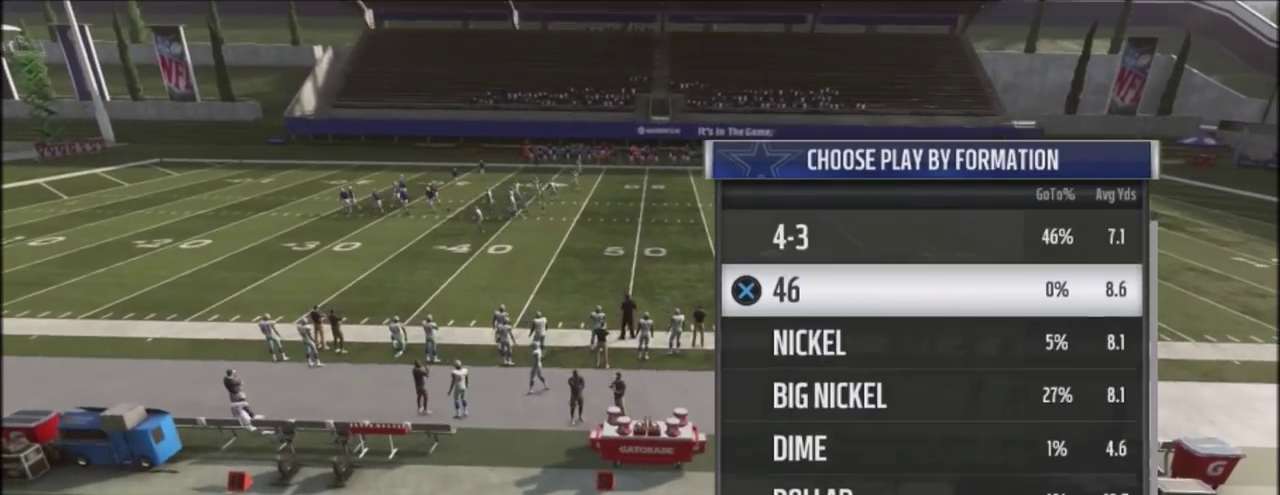
{"dt_ms": 501, "buttons": [], "left_stick": "center", "right_stick": "center", "events": [[101, "DPAD_UP", "down"], [434, "DPAD_UP", "up"]]}
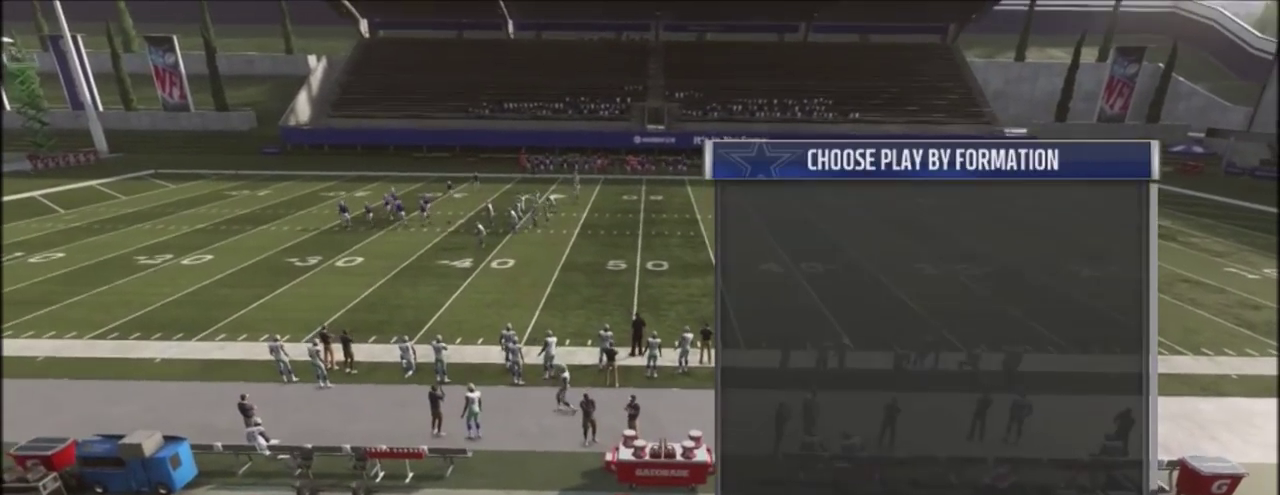
{"dt_ms": 500, "buttons": [], "left_stick": "center", "right_stick": "center", "events": []}
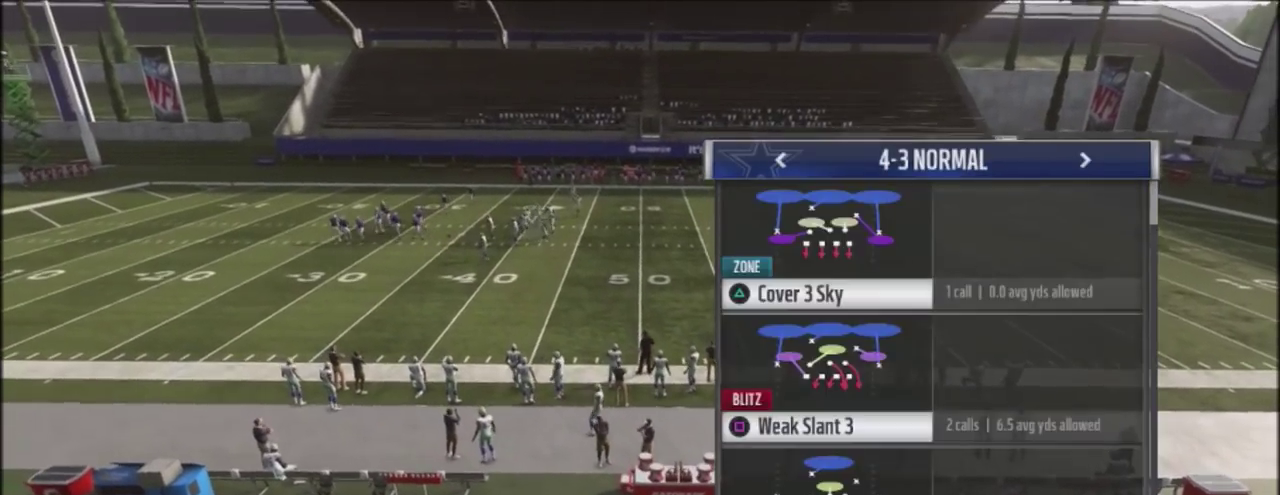
{"dt_ms": 501, "buttons": [], "left_stick": "center", "right_stick": "center", "events": [[167, "DPAD_UP", "down"], [301, "DPAD_UP", "up"]]}
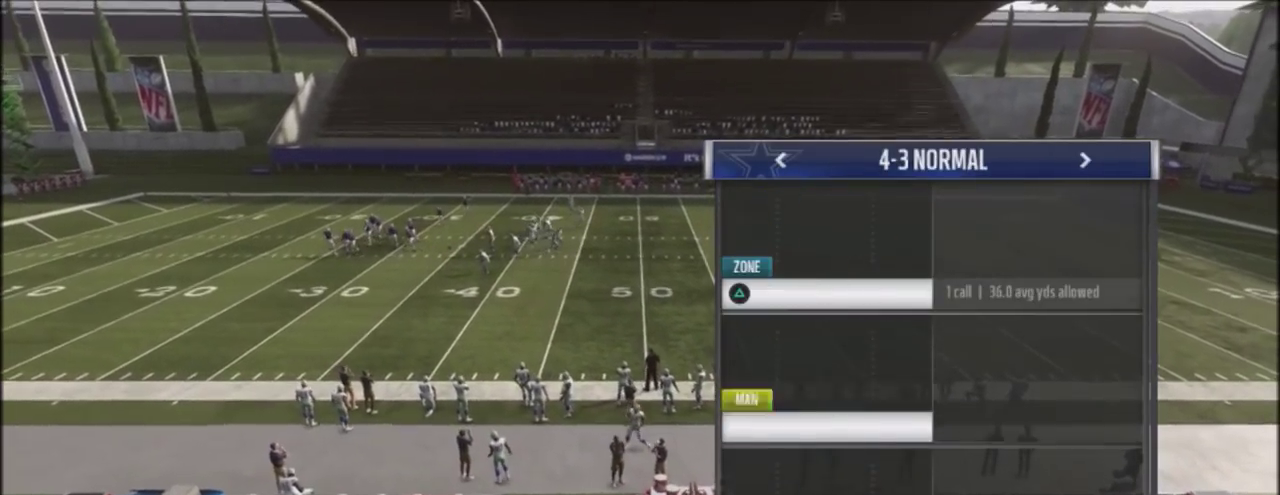
{"dt_ms": 400, "buttons": [], "left_stick": "center", "right_stick": "center", "events": [[33, "DPAD_DOWN", "down"], [200, "DPAD_DOWN", "up"]]}
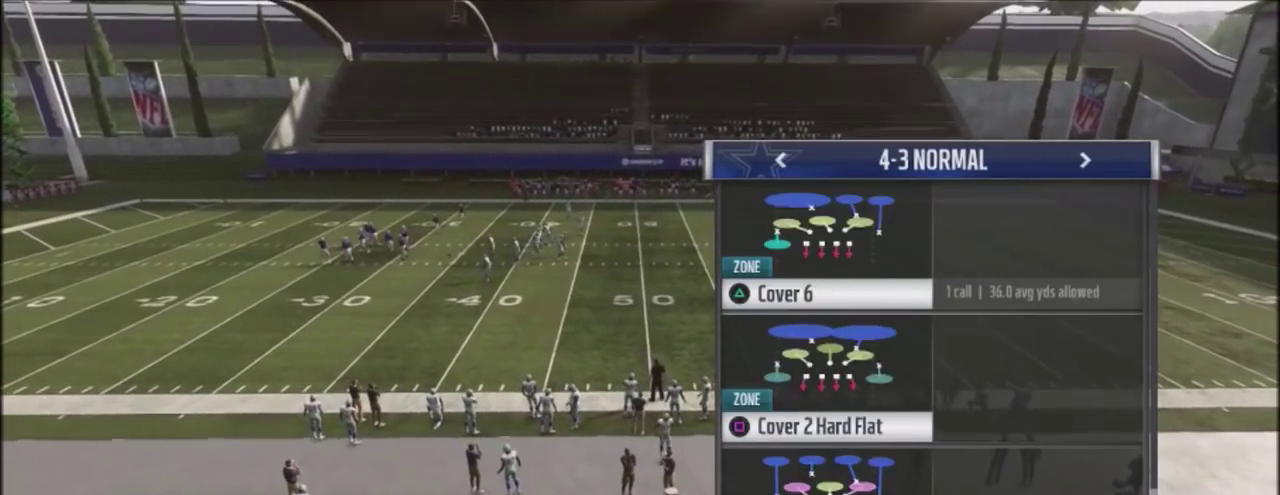
{"dt_ms": 401, "buttons": [], "left_stick": "center", "right_stick": "center", "events": [[134, "TRIANGLE", "down"], [334, "TRIANGLE", "up"]]}
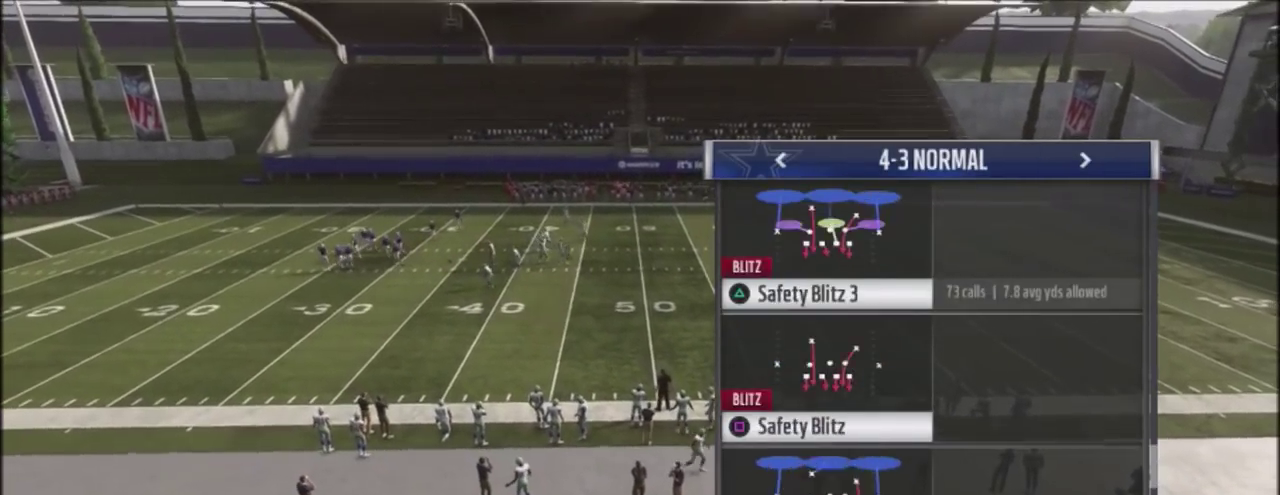
{"dt_ms": 400, "buttons": [], "left_stick": "center", "right_stick": "center", "events": []}
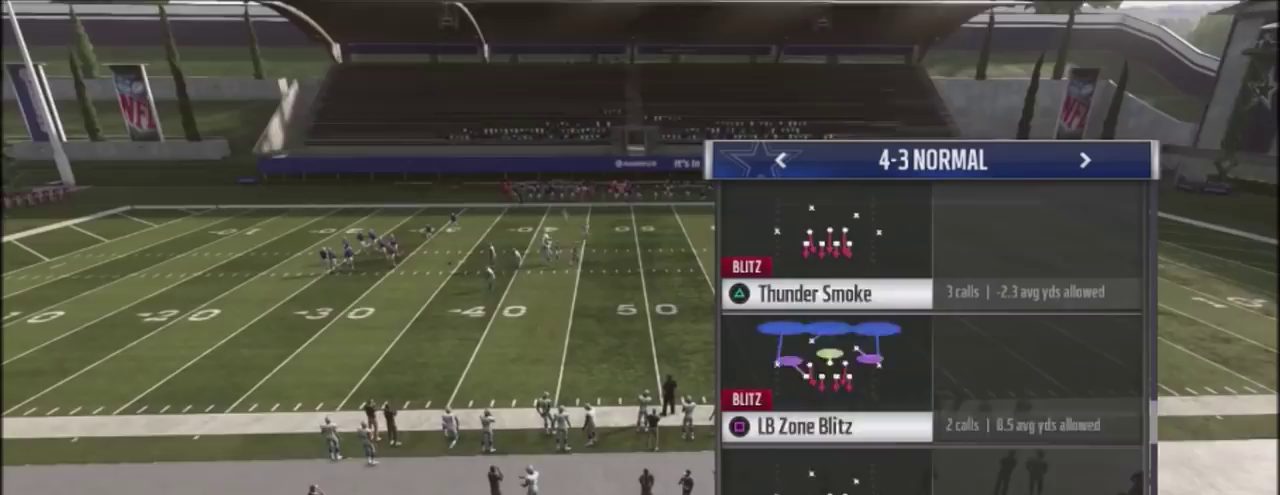
{"dt_ms": 401, "buttons": [], "left_stick": "center", "right_stick": "center", "events": []}
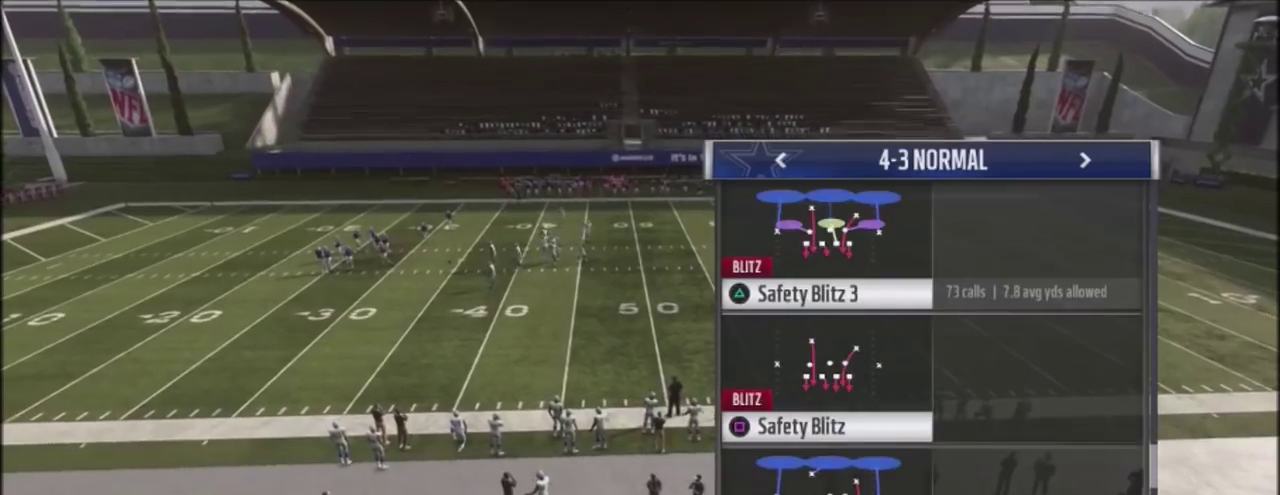
{"dt_ms": 400, "buttons": [], "left_stick": "center", "right_stick": "center", "events": [[166, "DPAD_DOWN", "down"], [333, "DPAD_DOWN", "up"]]}
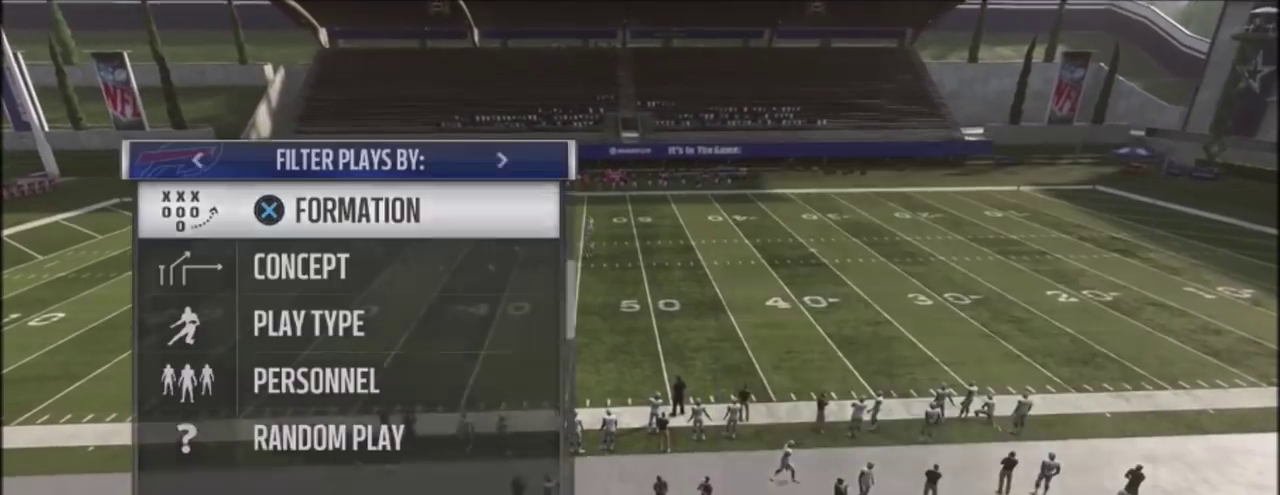
{"dt_ms": 400, "buttons": [], "left_stick": "center", "right_stick": "center", "events": [[100, "DPAD_DOWN", "down"], [267, "DPAD_DOWN", "up"]]}
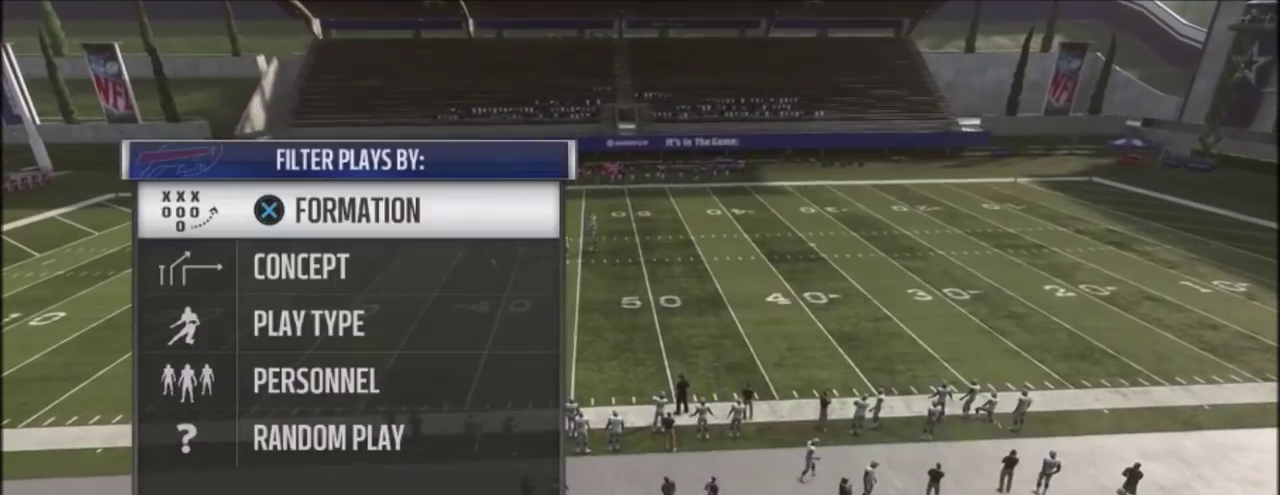
{"dt_ms": 501, "buttons": ["CROSS"], "left_stick": "center", "right_stick": "center", "events": [[434, "CROSS", "down"]]}
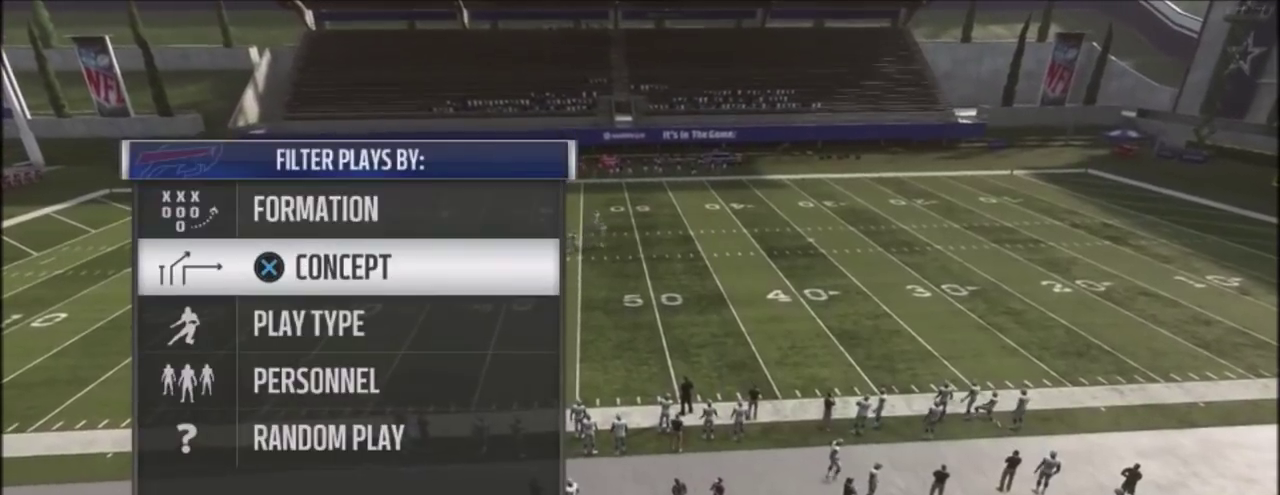
{"dt_ms": 400, "buttons": [], "left_stick": "center", "right_stick": "center", "events": [[67, "CROSS", "up"]]}
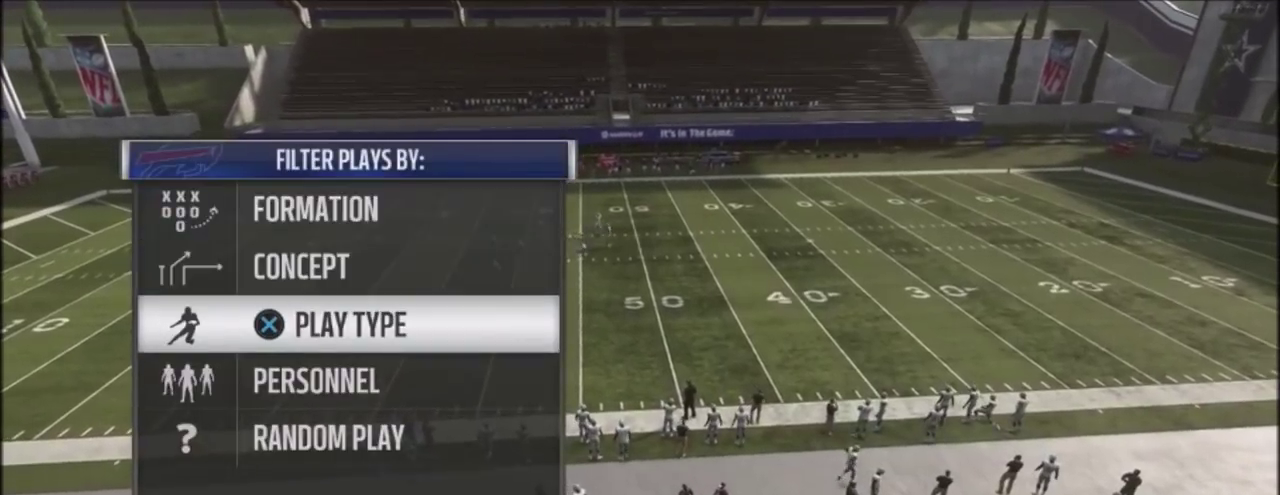
{"dt_ms": 401, "buttons": [], "left_stick": "center", "right_stick": "center", "events": []}
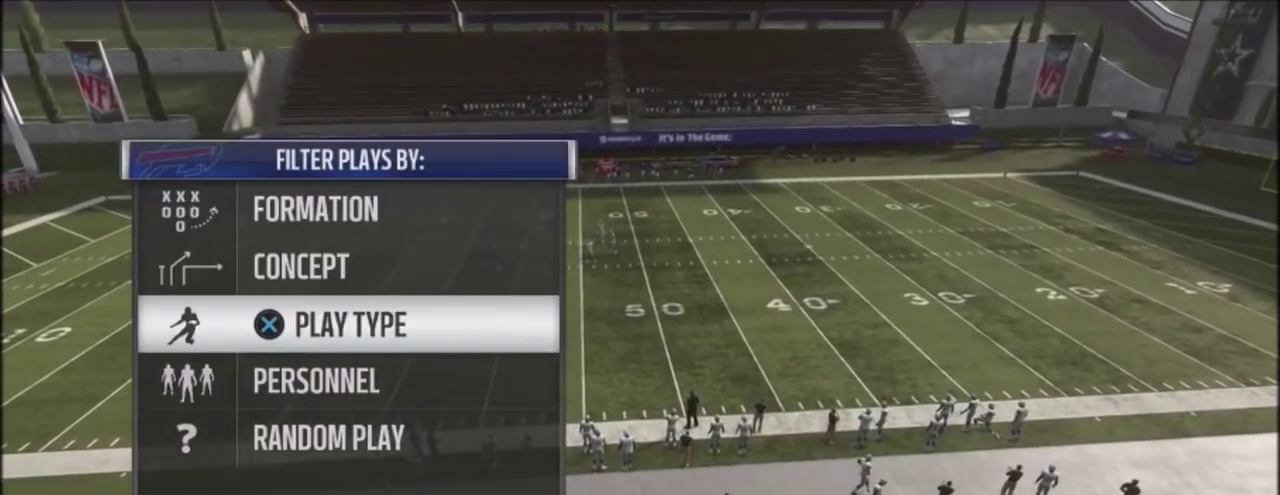
{"dt_ms": 400, "buttons": ["DPAD_LEFT"], "left_stick": "center", "right_stick": "center", "events": [[367, "DPAD_LEFT", "down"]]}
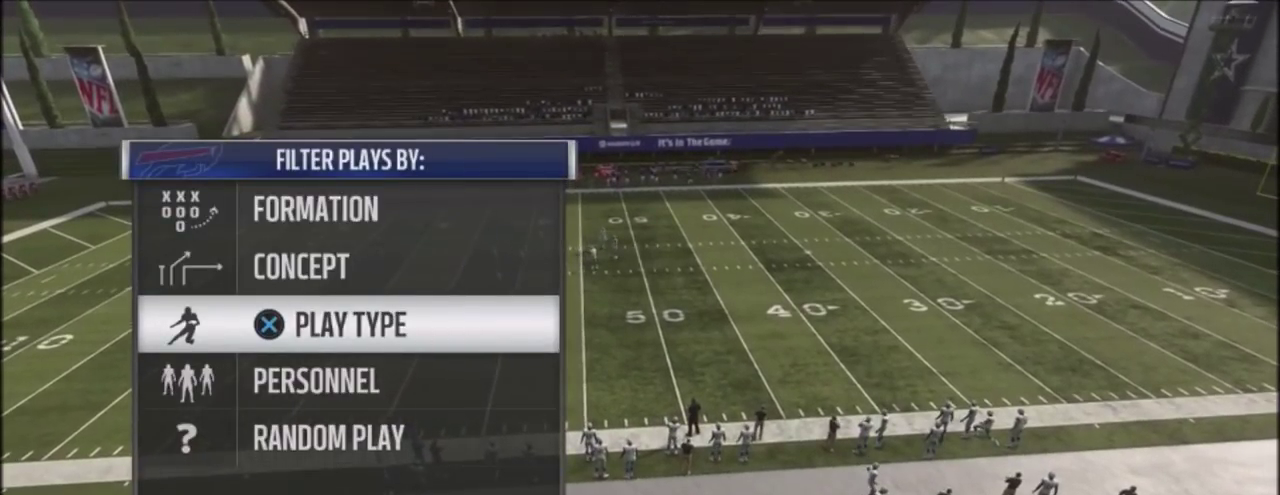
{"dt_ms": 501, "buttons": [], "left_stick": "center", "right_stick": "center", "events": [[100, "DPAD_LEFT", "up"]]}